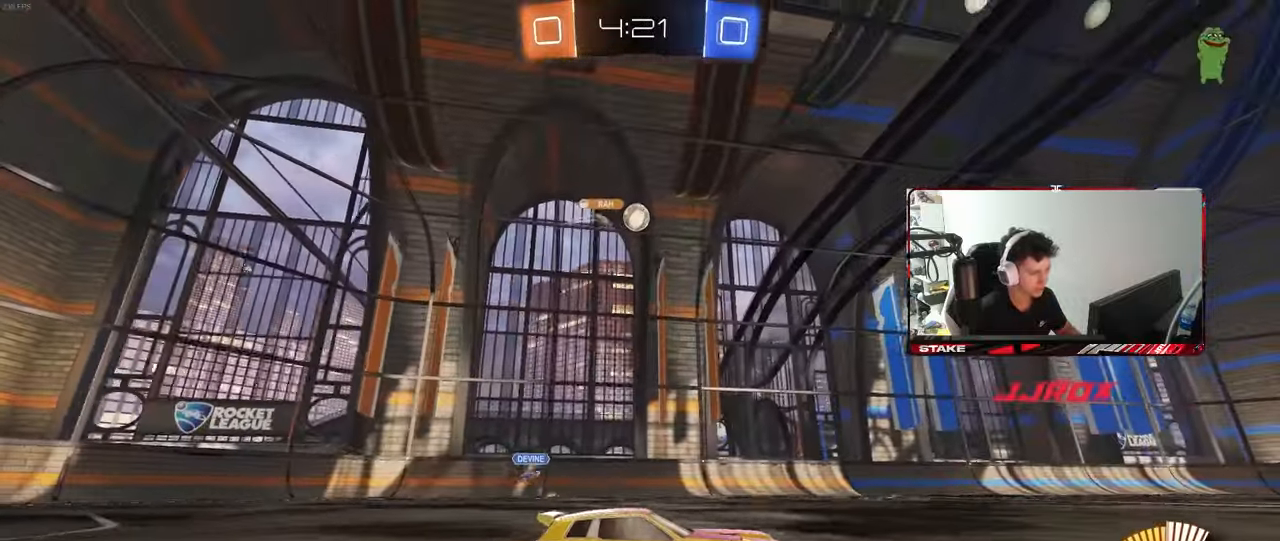
Gameplay with keyboard and mouse; each line is a JSON object with the keys and mouse buttons held at the frame after it. "events" lists presses ("down") and releases ("up") of "1", "2", "3", "4", "5", "a", "alt", "c", "caps_lock", "ctrl", "d", "e", "f", "g", "q", "r", "s", "shift", "space", "t", "tab", "v", "w", "x", "z", "mouse_left", "mouse_wheel" and "mouse_right" between this image and that frame as [ms after this image, input, new state], when the widget could be followed in between. "mouse_left", "mouse_wheel", "mouse_right" = the "left", "wheel", "right" buttons of the "mouse" list. No other keys are recorded. "wheel" means that the mouse wheel is clicked or scrolled. Mouse movement is not recorded.
{"keys": ["w"], "mouse": [], "events": [[33, "d", "up"], [183, "d", "down"], [317, "d", "up"]]}
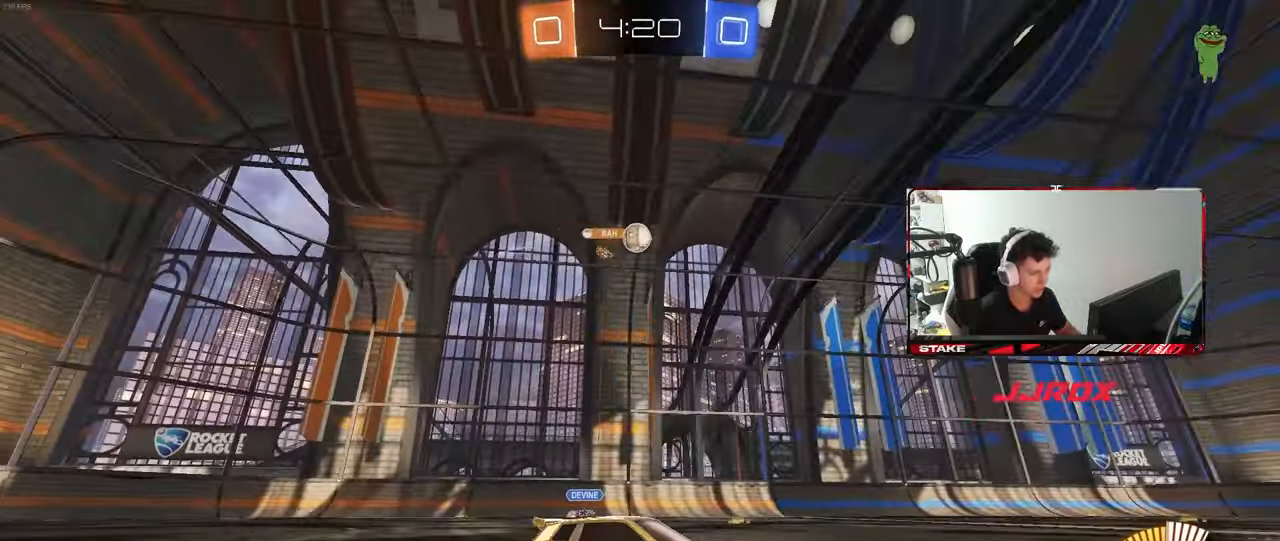
{"keys": ["w"], "mouse": [], "events": [[67, "a", "down"], [200, "shift", "down"], [283, "shift", "up"], [483, "a", "up"]]}
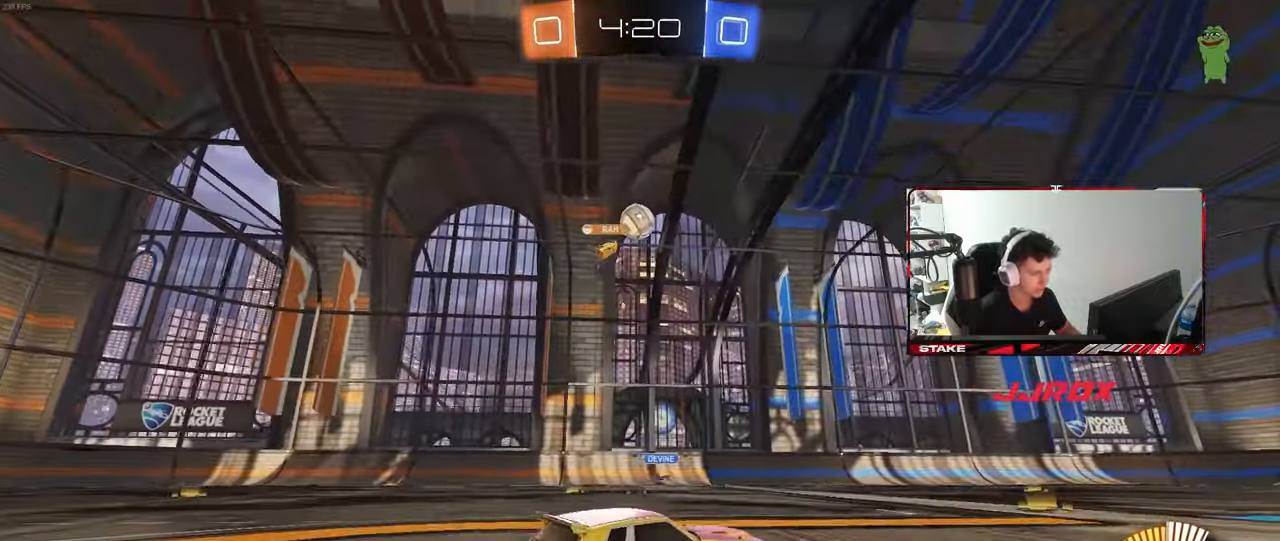
{"keys": ["d", "s"], "mouse": ["left", "right"], "events": [[17, "d", "down"], [167, "d", "up"], [217, "a", "down"], [350, "mouse_left", "down"], [400, "a", "up"], [400, "w", "up"], [450, "mouse_right", "down"], [500, "d", "down"], [500, "s", "down"]]}
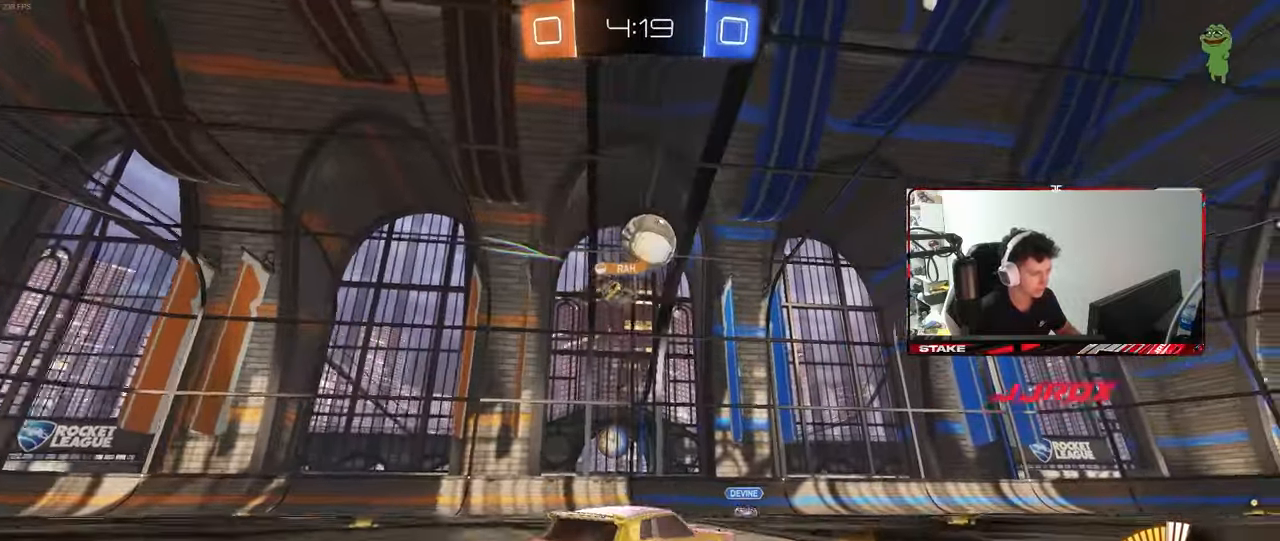
{"keys": ["d", "shift", "w"], "mouse": ["left", "right"], "events": [[83, "mouse_left", "up"], [133, "a", "down"], [133, "mouse_left", "down"], [133, "shift", "down"], [183, "d", "up"], [233, "mouse_right", "up"], [283, "s", "up"], [317, "a", "up"], [317, "shift", "up"], [367, "w", "down"], [417, "d", "down"], [417, "shift", "down"], [467, "mouse_right", "down"]]}
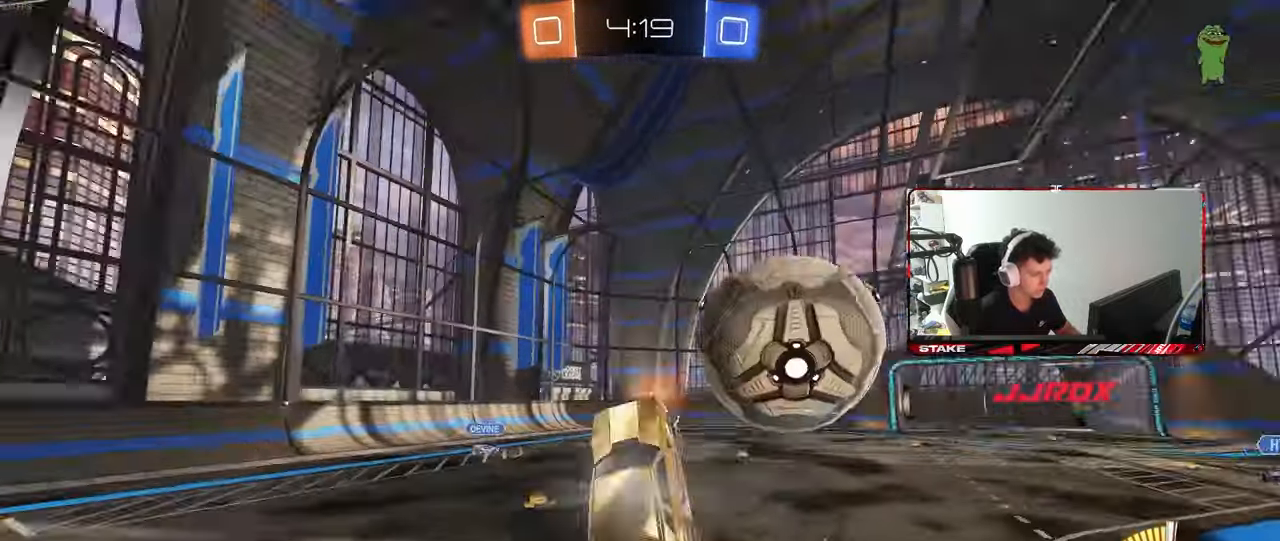
{"keys": ["d", "s", "shift"], "mouse": ["left"], "events": [[50, "s", "down"], [50, "w", "up"], [100, "mouse_right", "up"]]}
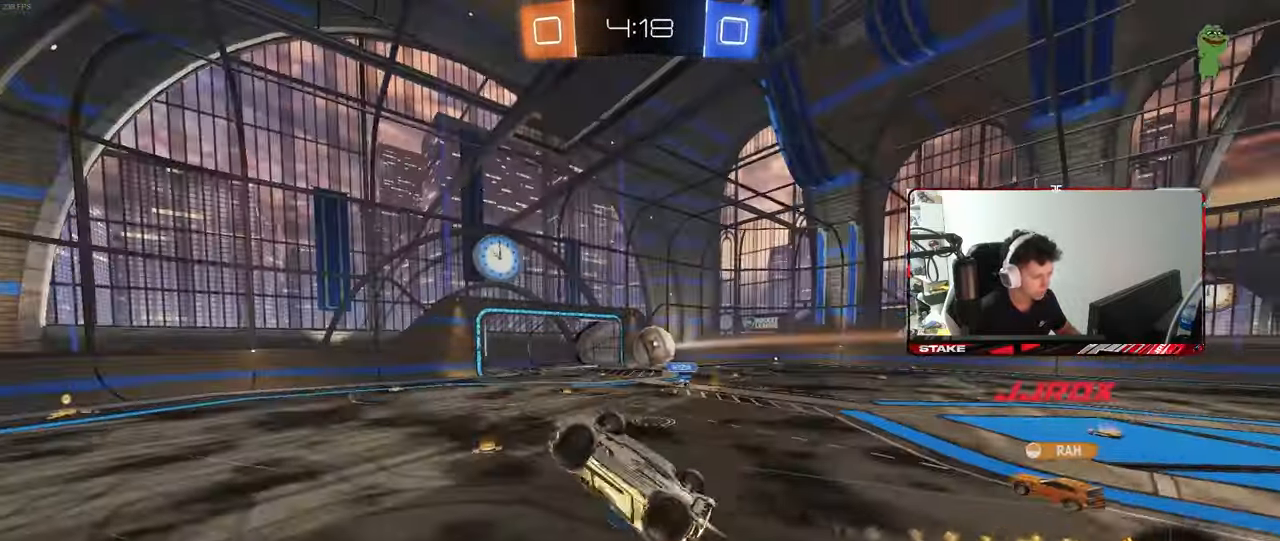
{"keys": ["a"], "mouse": [], "events": [[33, "mouse_left", "up"], [217, "s", "up"], [350, "a", "down"], [350, "d", "up"], [350, "w", "down"], [400, "shift", "up"], [500, "w", "up"]]}
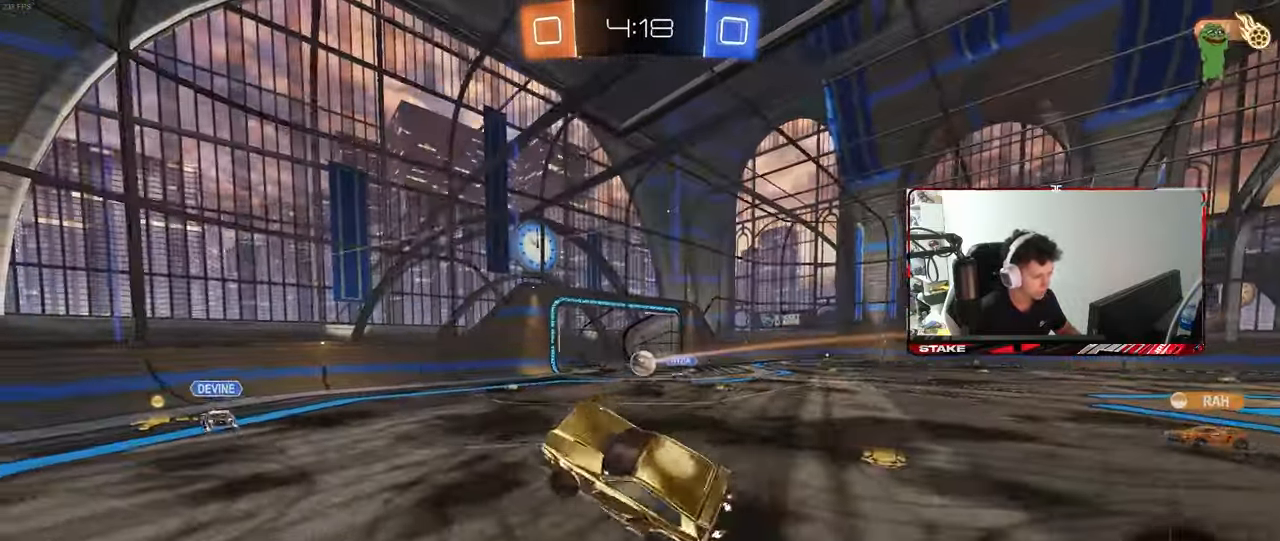
{"keys": ["a", "shift", "w"], "mouse": [], "events": [[33, "a", "up"], [133, "d", "down"], [183, "d", "up"], [233, "a", "down"], [267, "w", "down"], [467, "shift", "down"]]}
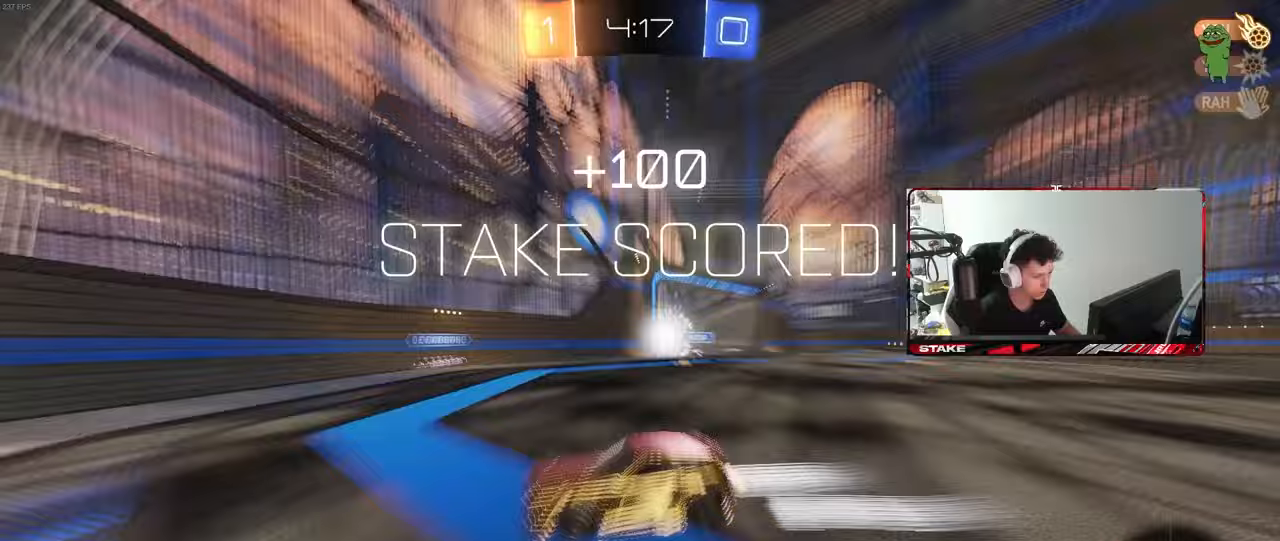
{"keys": ["a", "w"], "mouse": [], "events": [[50, "shift", "up"]]}
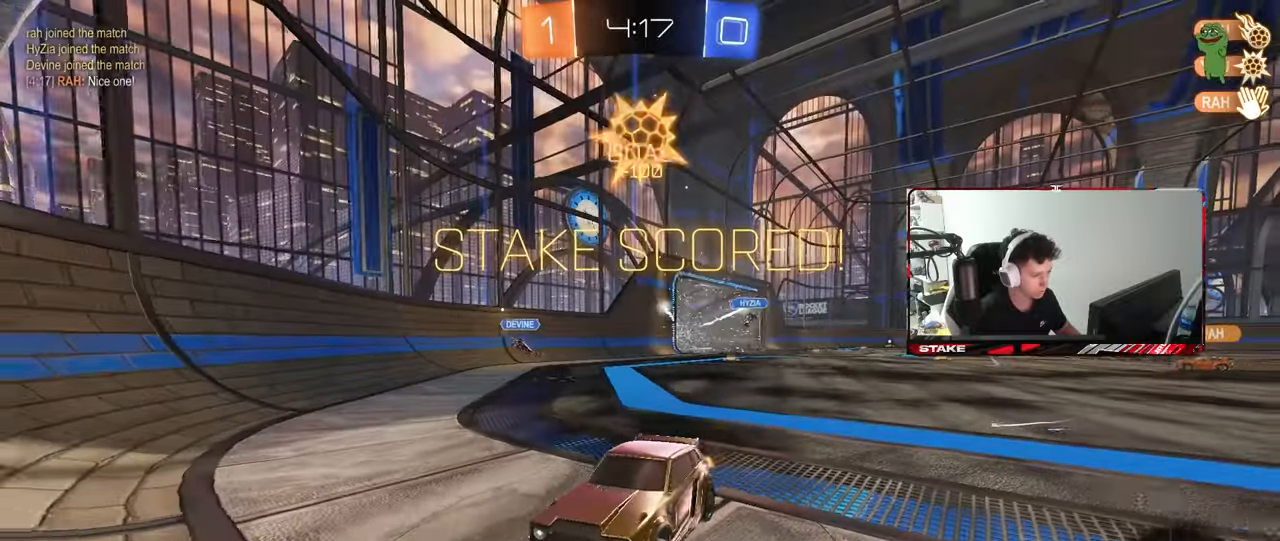
{"keys": ["a", "w"], "mouse": [], "events": [[67, "shift", "down"], [167, "shift", "up"]]}
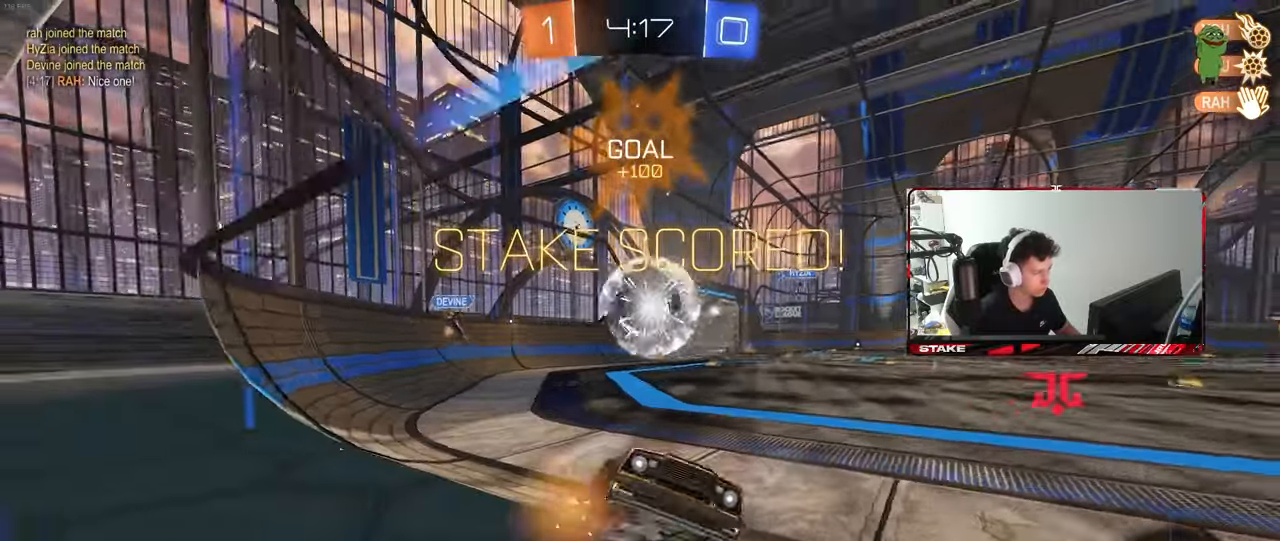
{"keys": [], "mouse": ["left"], "events": [[33, "mouse_left", "down"], [233, "space", "down"], [417, "space", "up"], [467, "a", "up"], [467, "w", "up"]]}
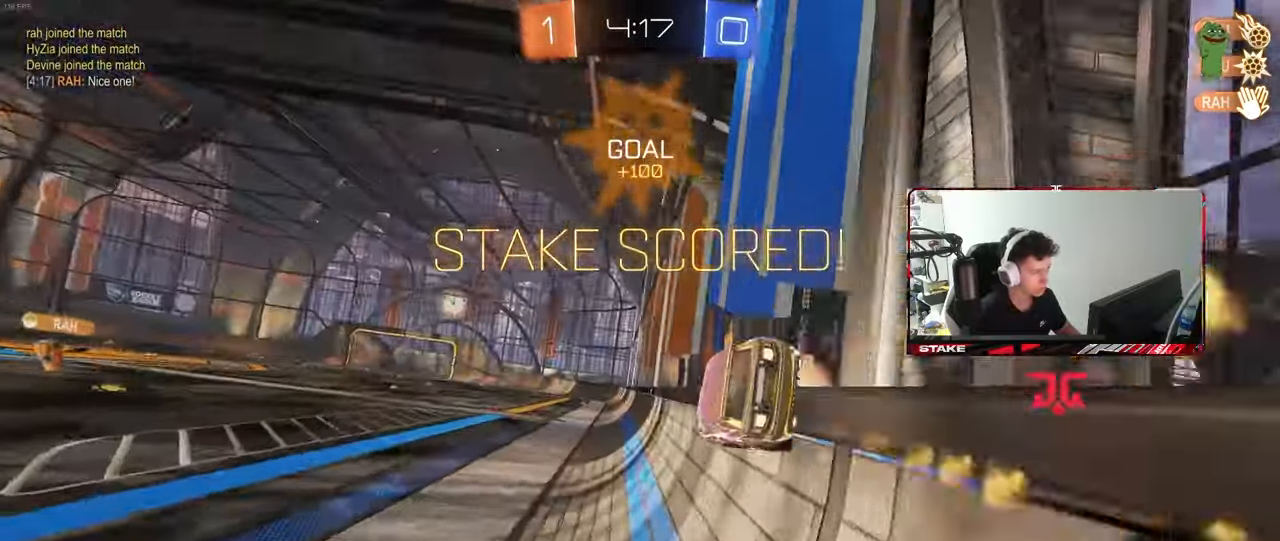
{"keys": ["a", "shift"], "mouse": [], "events": [[17, "mouse_right", "down"], [50, "d", "down"], [50, "s", "down"], [150, "shift", "down"], [200, "mouse_right", "up"], [233, "s", "up"], [283, "d", "up"], [333, "mouse_left", "up"], [433, "a", "down"]]}
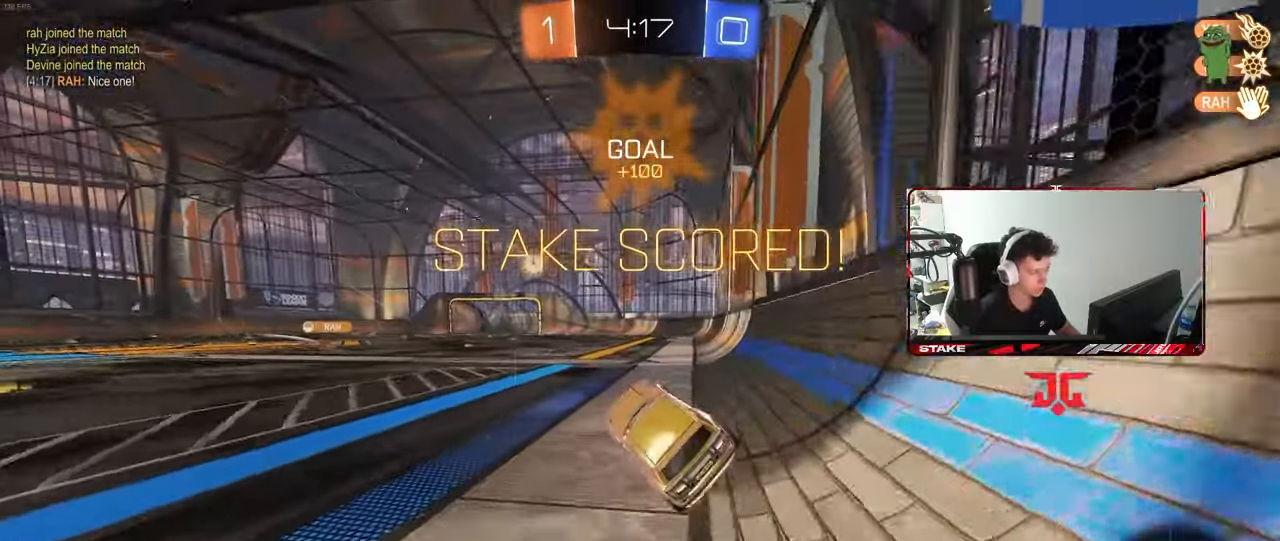
{"keys": ["d", "s", "shift"], "mouse": ["left", "right"], "events": [[33, "a", "up"], [33, "d", "down"], [117, "mouse_left", "down"], [117, "mouse_right", "down"], [117, "w", "down"], [217, "mouse_right", "up"], [300, "mouse_right", "down"], [450, "s", "down"], [450, "w", "up"]]}
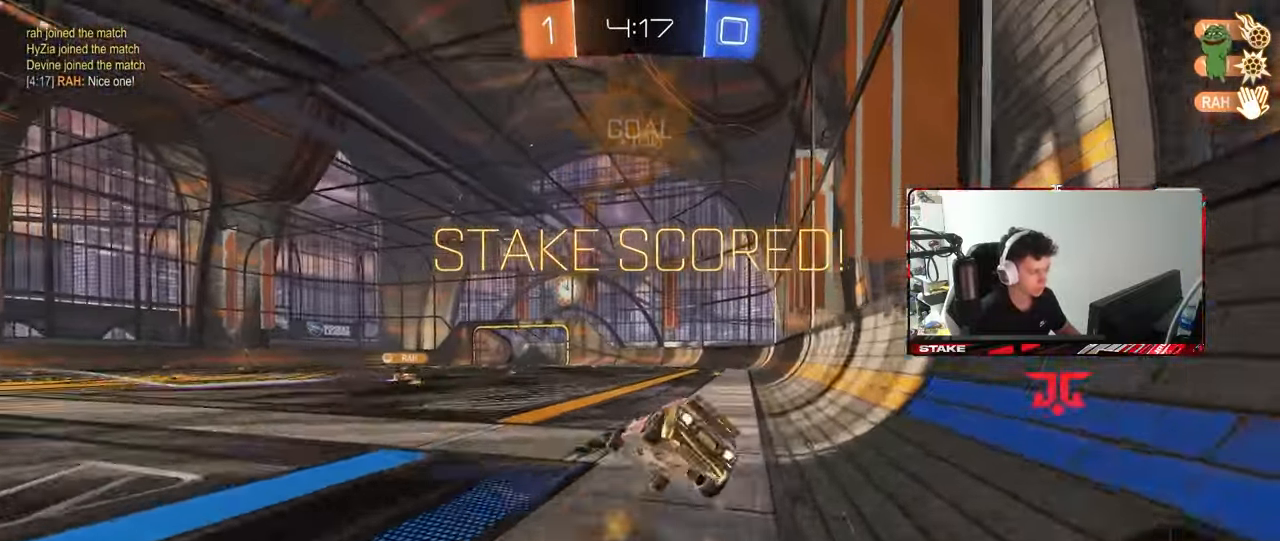
{"keys": ["d", "s", "shift"], "mouse": ["left"], "events": [[83, "mouse_right", "up"], [367, "s", "up"], [467, "s", "down"]]}
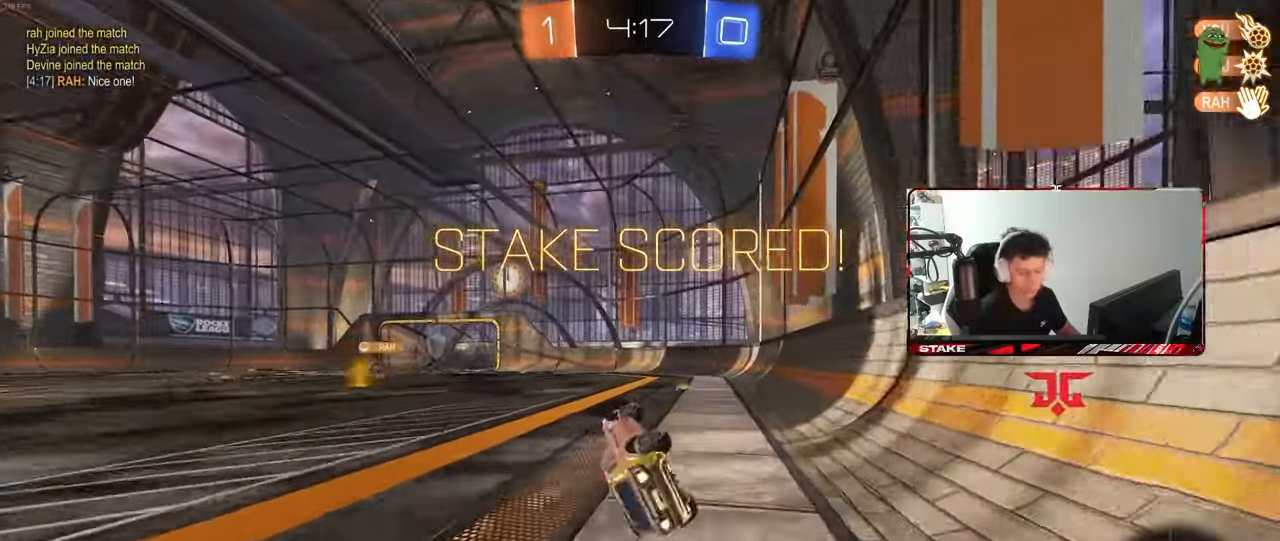
{"keys": [], "mouse": [], "events": [[50, "mouse_left", "up"], [200, "s", "up"], [250, "shift", "up"], [283, "d", "up"]]}
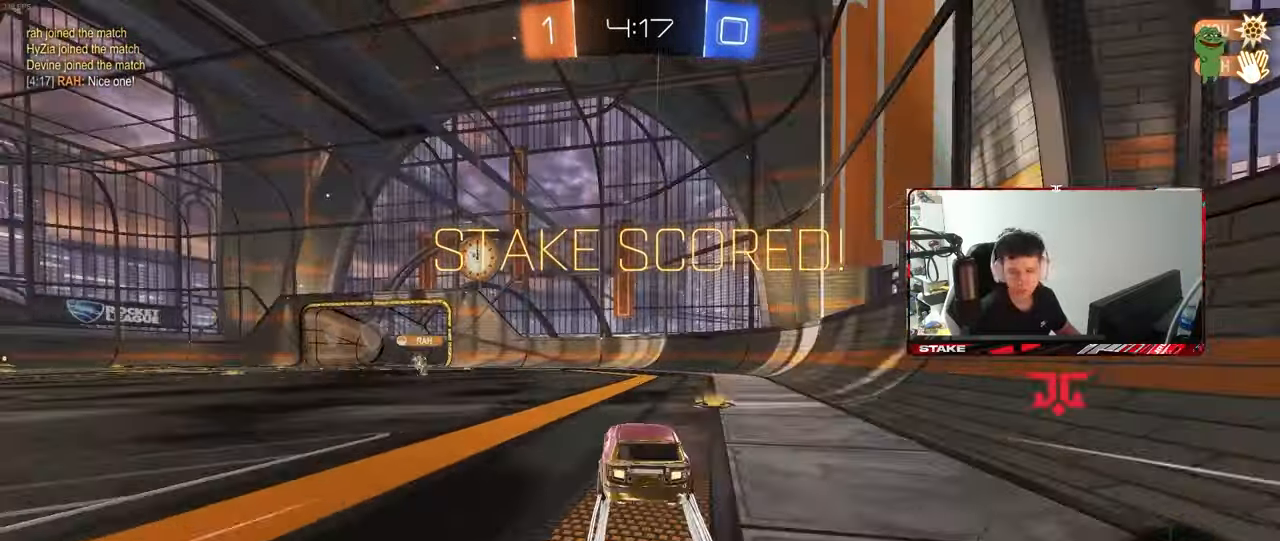
{"keys": ["w"], "mouse": ["right"], "events": [[117, "mouse_right", "down"], [250, "mouse_right", "up"], [250, "w", "down"], [300, "mouse_right", "down"], [450, "mouse_right", "up"], [483, "mouse_right", "down"]]}
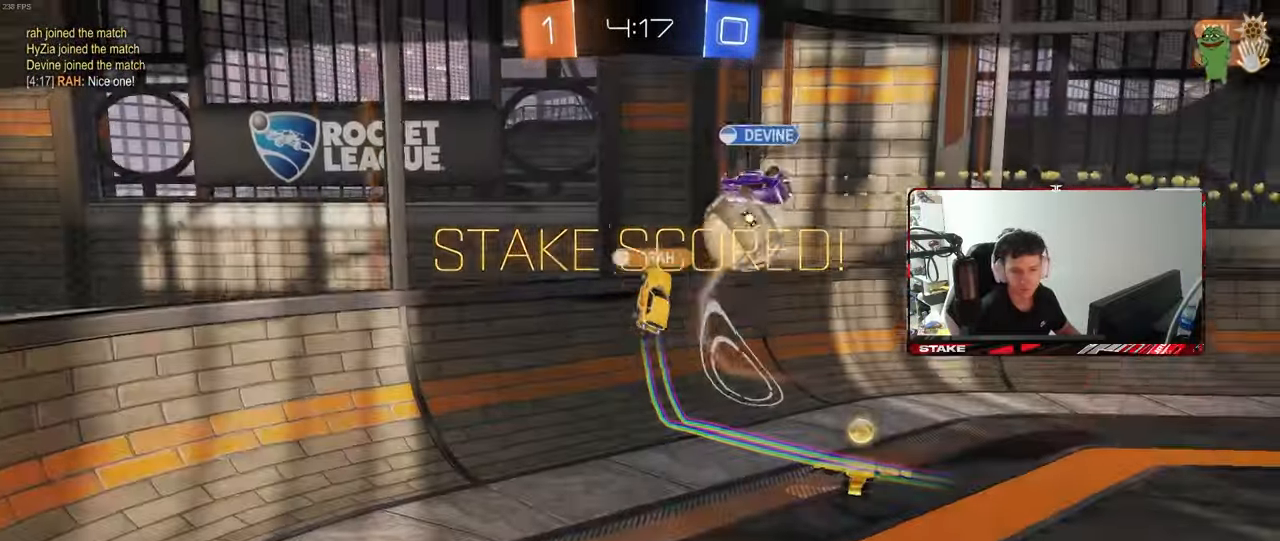
{"keys": [], "mouse": [], "events": [[317, "mouse_right", "up"], [317, "w", "up"], [367, "mouse_right", "down"], [500, "mouse_right", "up"]]}
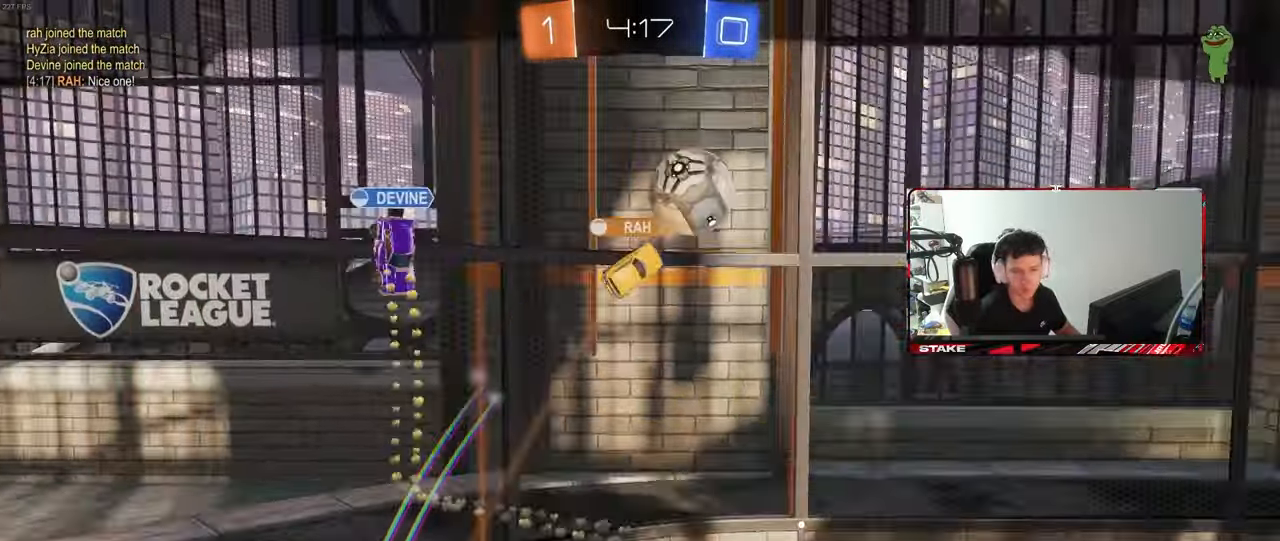
{"keys": [], "mouse": [], "events": [[50, "mouse_right", "down"], [383, "mouse_right", "up"]]}
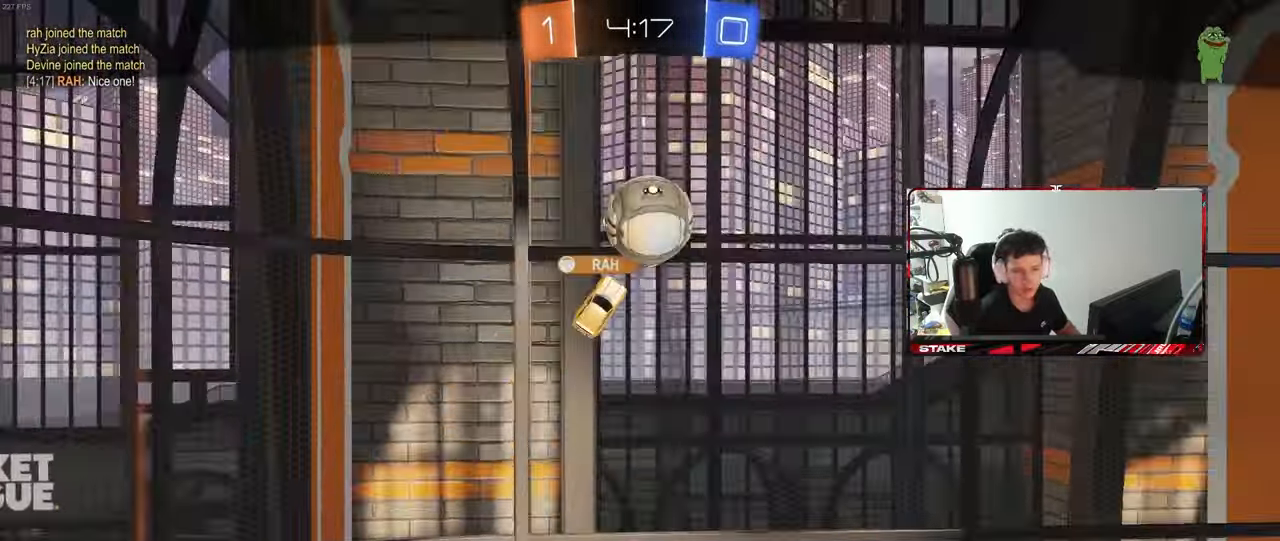
{"keys": [], "mouse": [], "events": []}
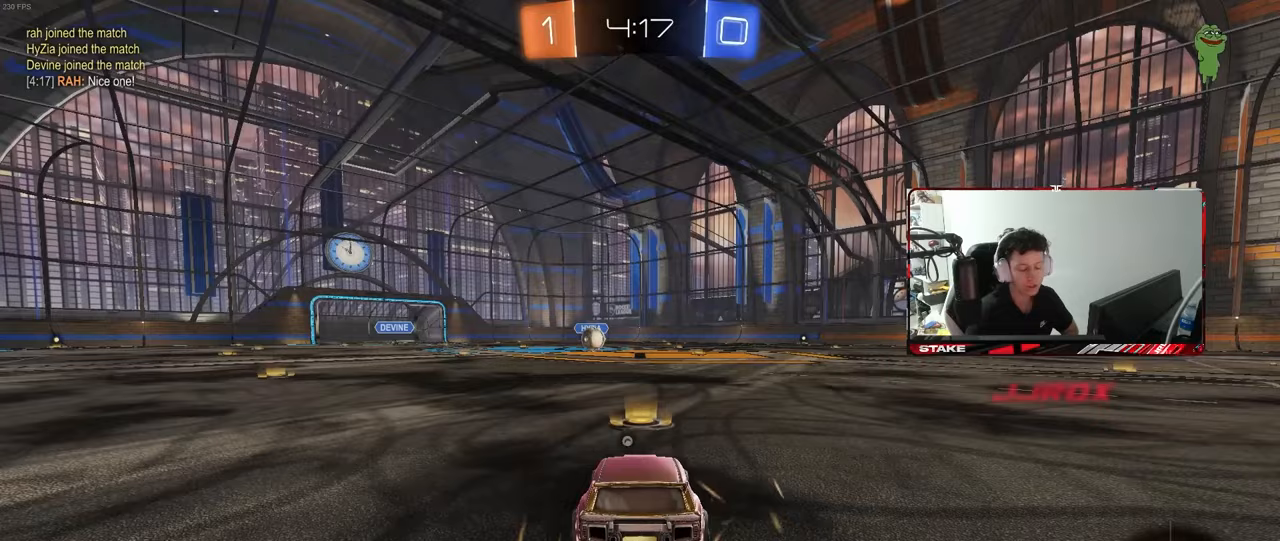
{"keys": [], "mouse": [], "events": []}
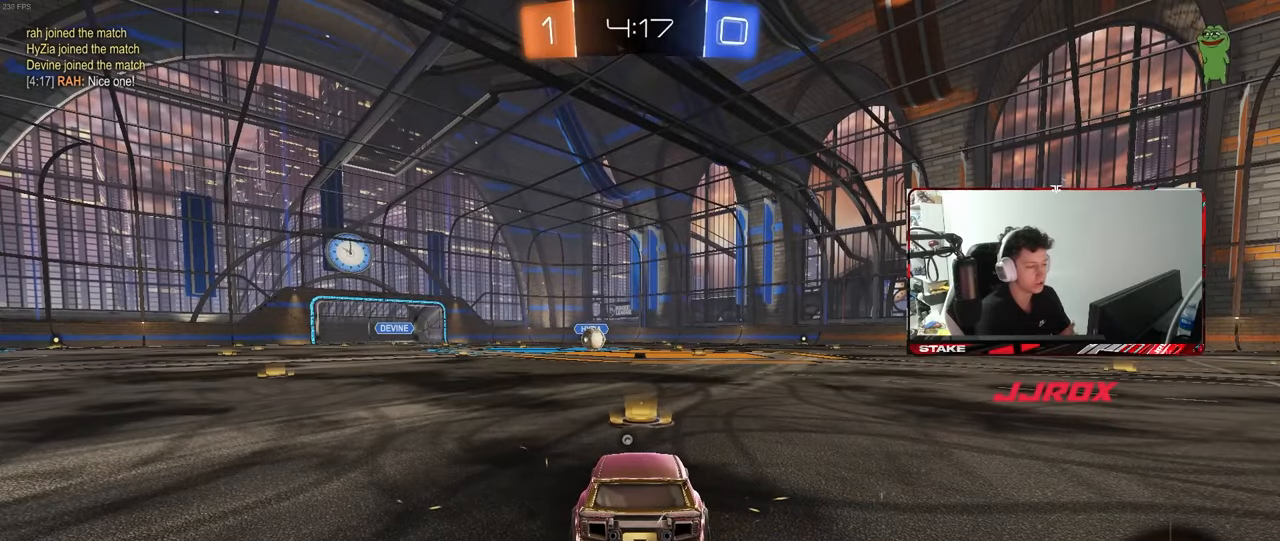
{"keys": [], "mouse": [], "events": []}
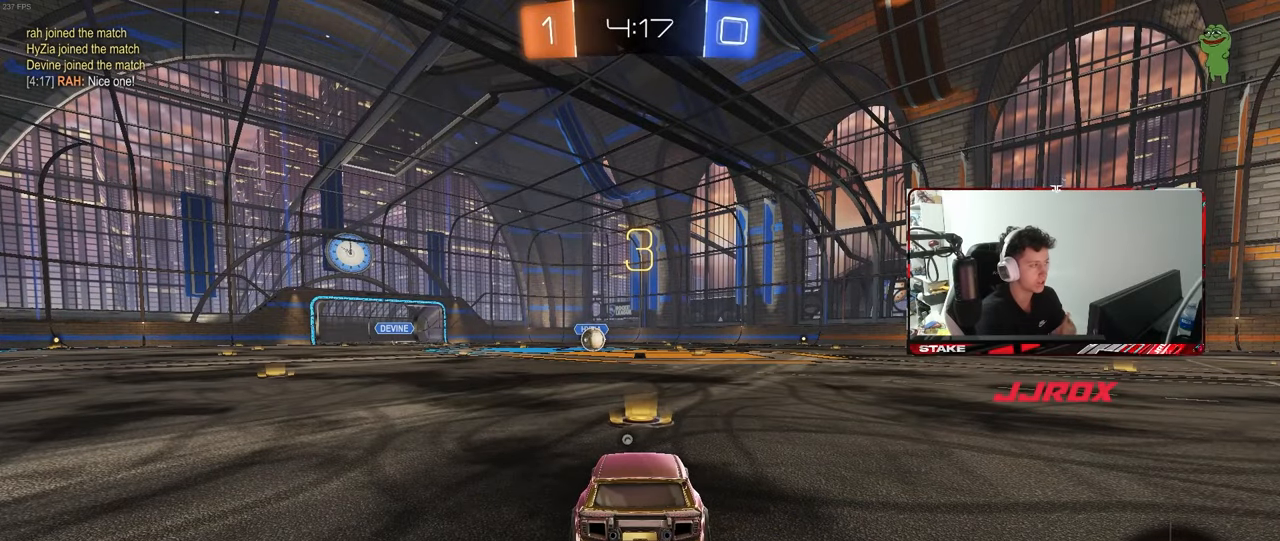
{"keys": [], "mouse": [], "events": []}
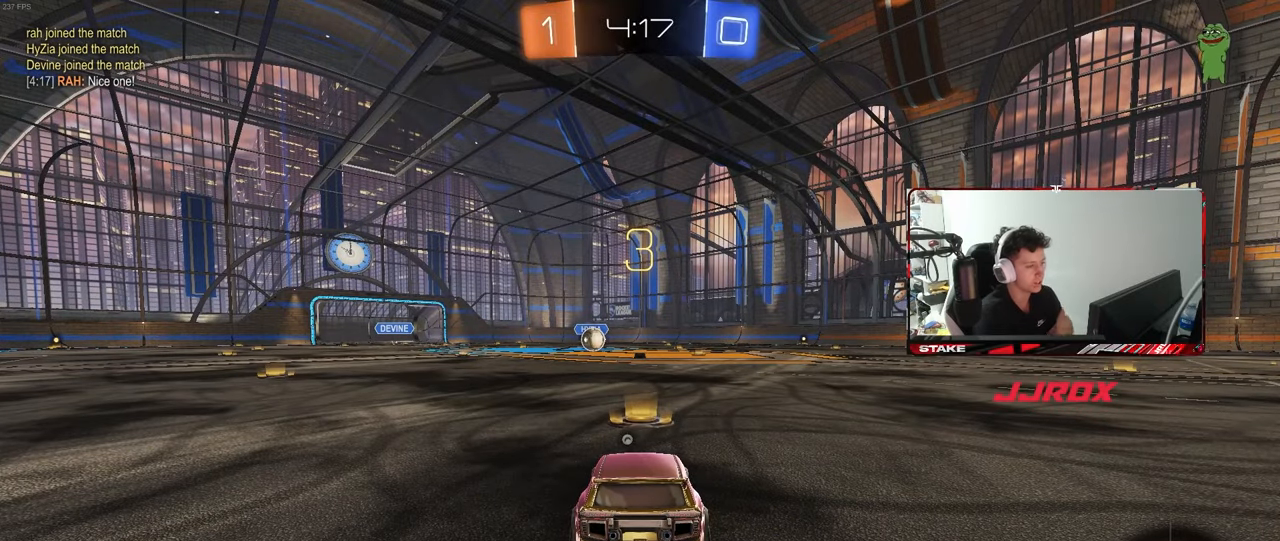
{"keys": [], "mouse": [], "events": []}
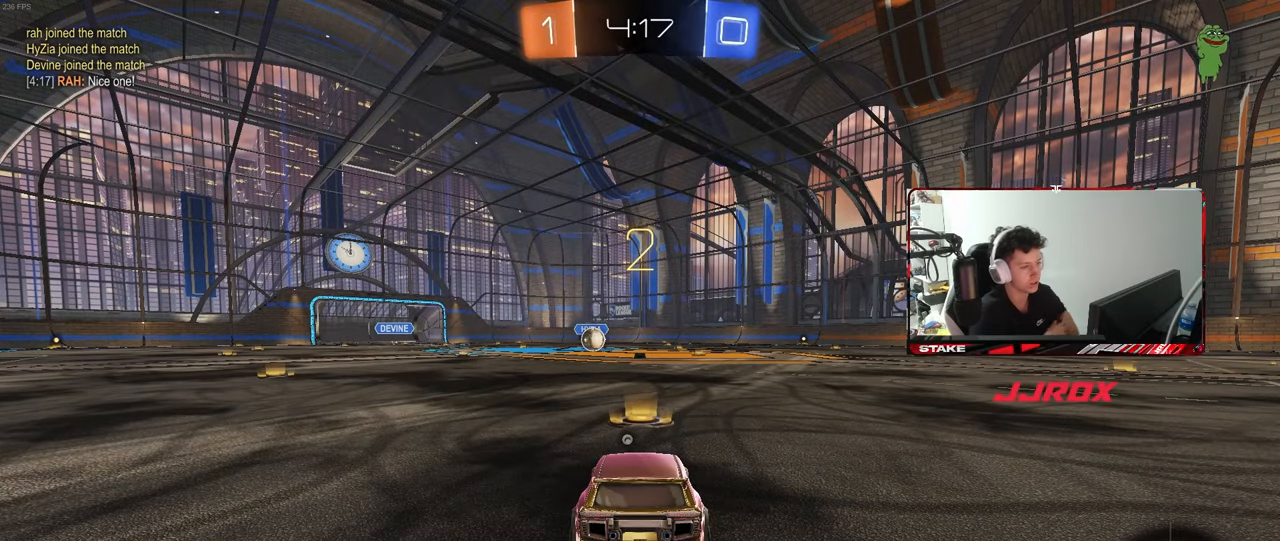
{"keys": ["space"], "mouse": ["left"], "events": [[383, "space", "down"], [433, "mouse_left", "down"]]}
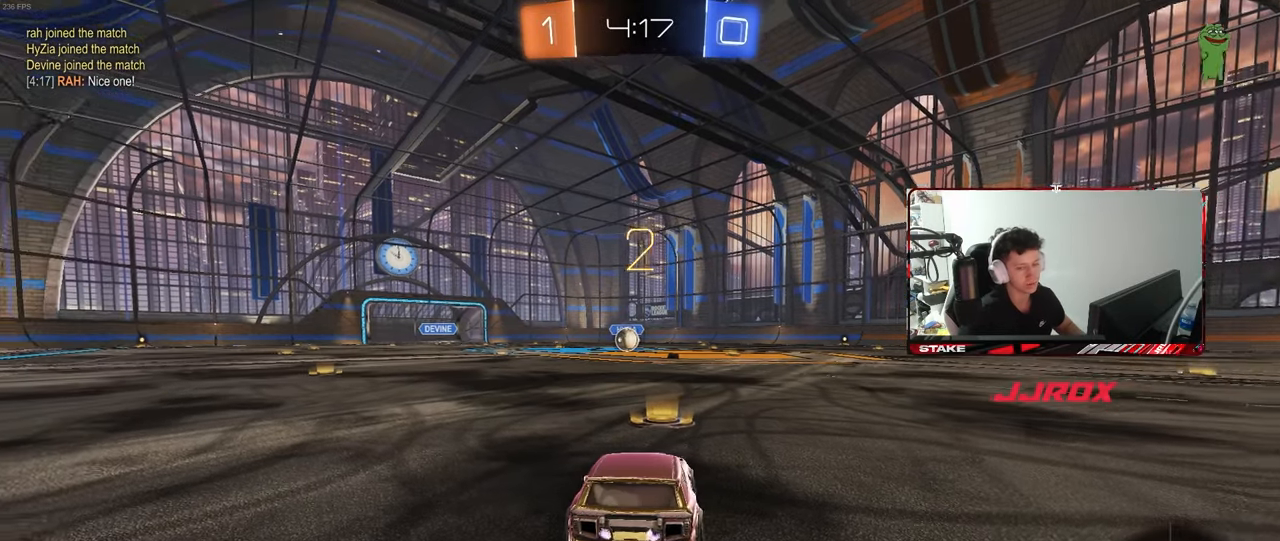
{"keys": ["tab", "w"], "mouse": ["left"], "events": [[17, "space", "up"], [217, "tab", "down"], [450, "w", "down"]]}
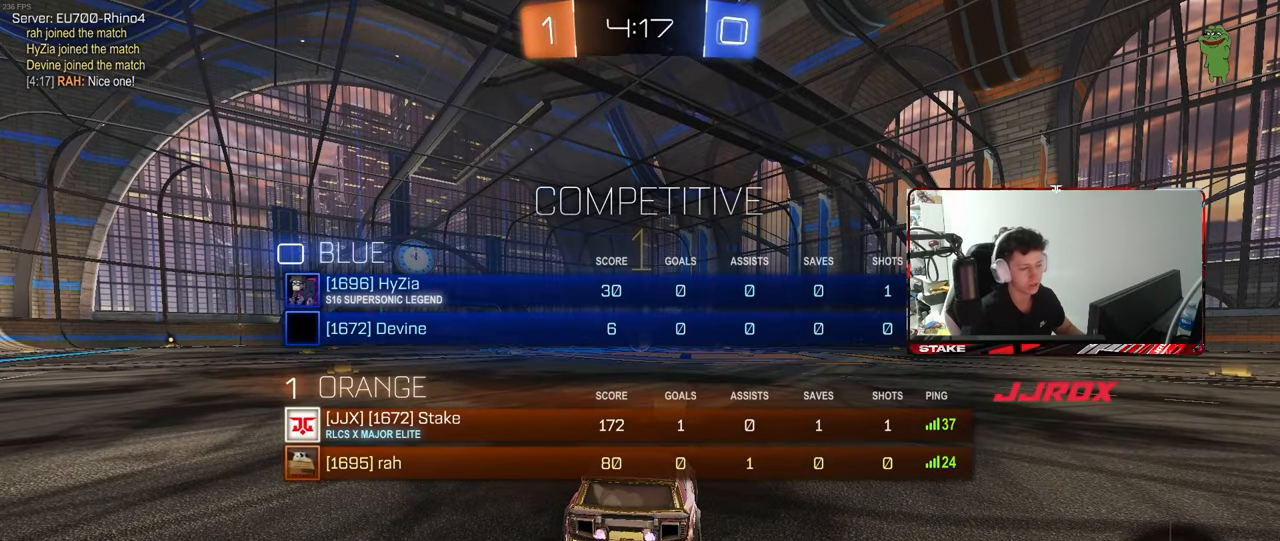
{"keys": ["w"], "mouse": ["left"], "events": [[83, "tab", "up"]]}
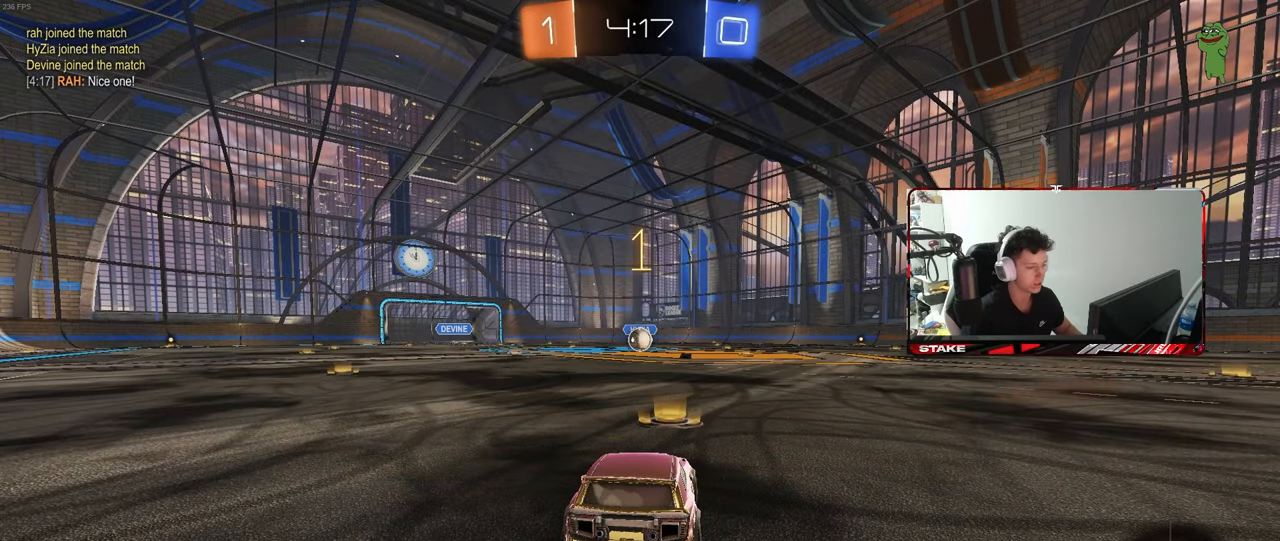
{"keys": ["a", "w"], "mouse": ["left"], "events": [[383, "d", "down"], [383, "mouse_right", "down"], [433, "d", "up"], [483, "a", "down"], [483, "mouse_right", "up"]]}
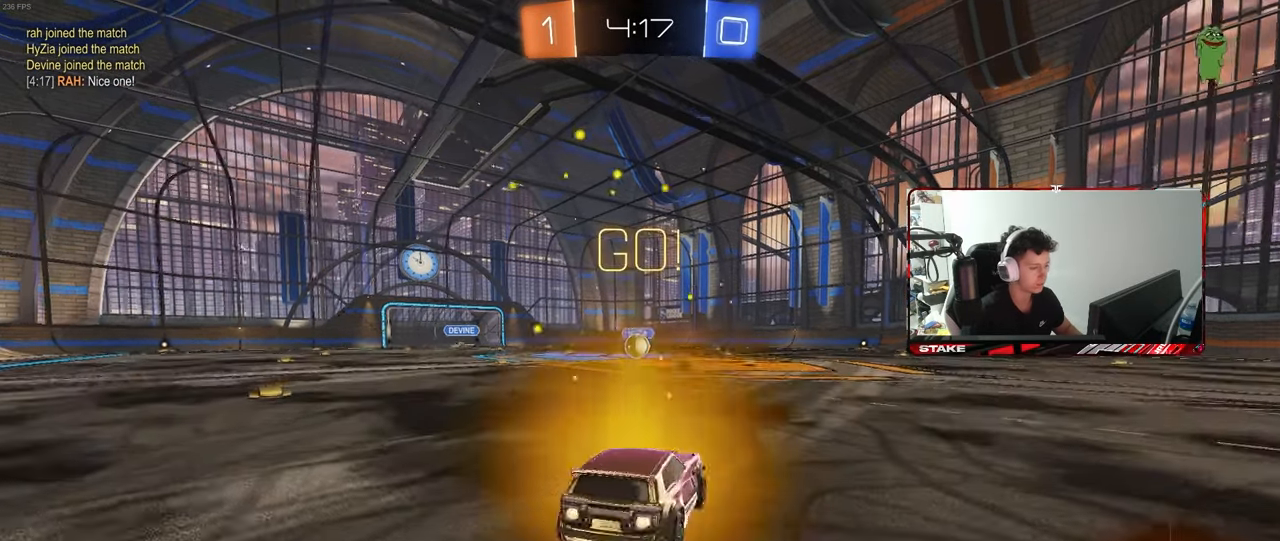
{"keys": ["a", "s", "shift"], "mouse": ["left"], "events": [[33, "mouse_right", "down"], [33, "shift", "down"], [67, "s", "down"], [67, "w", "up"], [100, "mouse_right", "up"]]}
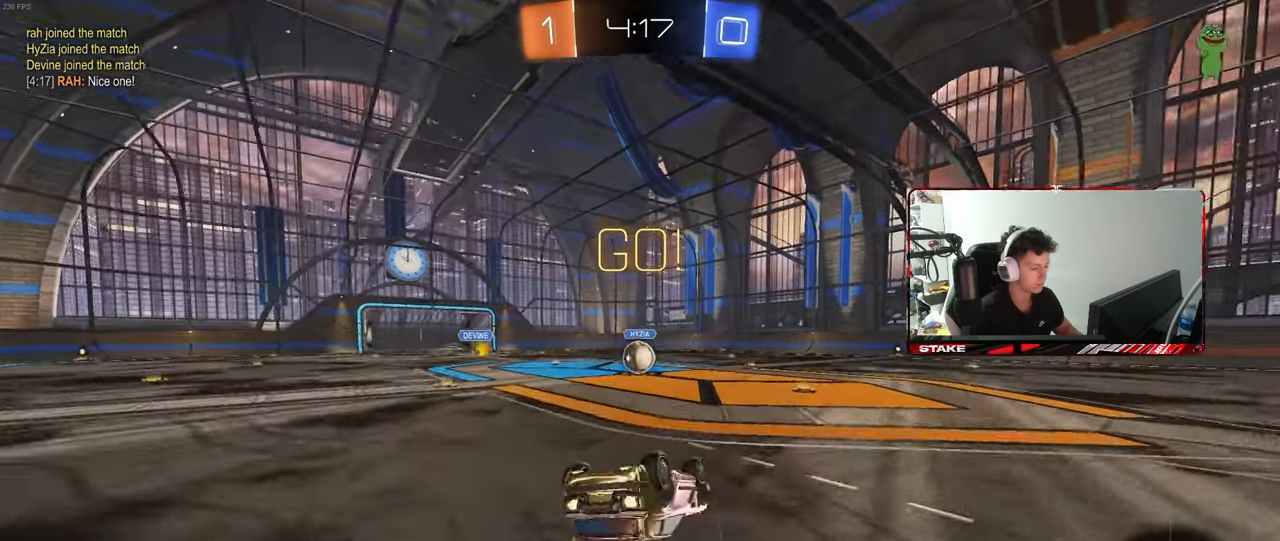
{"keys": [], "mouse": [], "events": [[33, "s", "up"], [133, "s", "down"], [317, "shift", "up"], [417, "a", "up"], [417, "mouse_left", "up"], [417, "s", "up"]]}
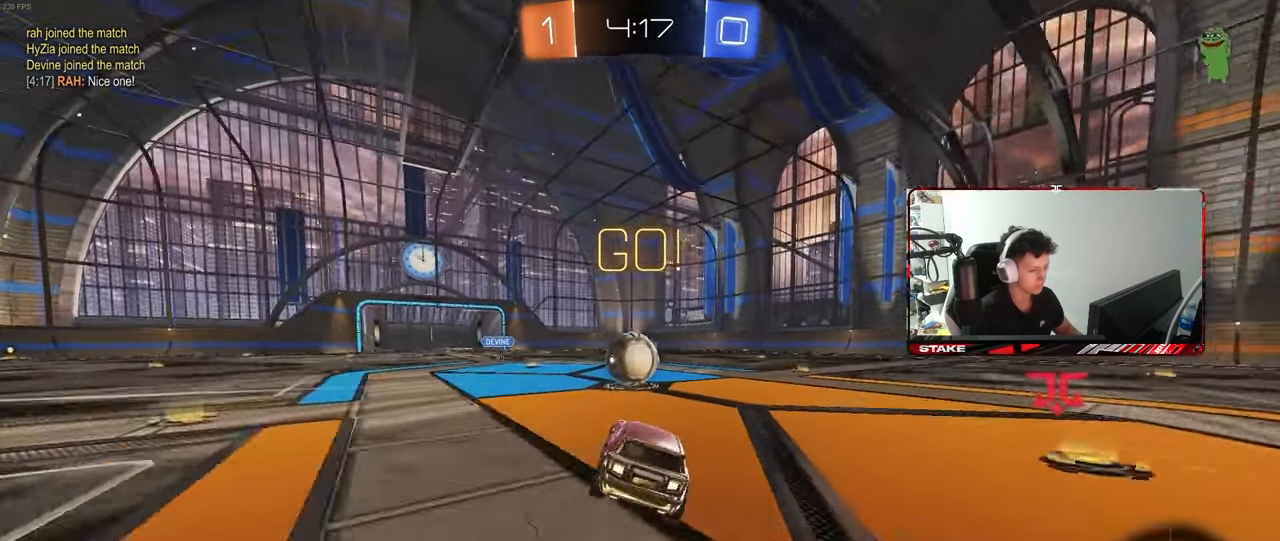
{"keys": ["d", "s", "shift", "w"], "mouse": ["right"], "events": [[150, "a", "down"], [200, "mouse_right", "down"], [283, "a", "up"], [283, "d", "down"], [333, "mouse_right", "up"], [333, "w", "down"], [383, "shift", "down"], [433, "mouse_right", "down"], [483, "s", "down"]]}
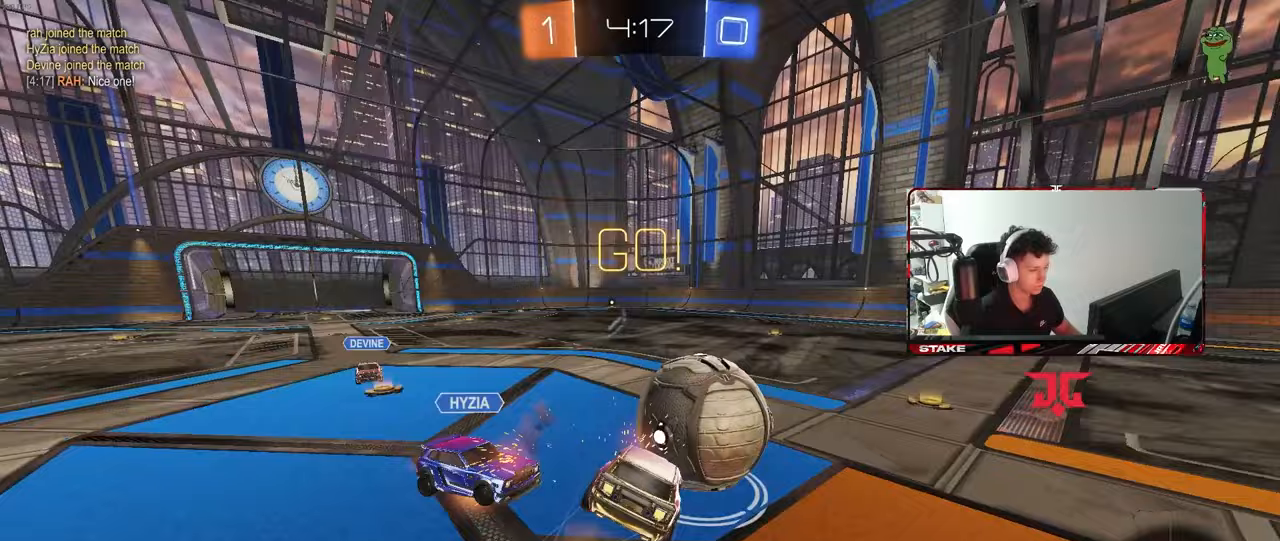
{"keys": ["d", "s", "shift"], "mouse": [], "events": [[17, "w", "up"], [167, "mouse_right", "up"], [400, "s", "up"], [500, "s", "down"]]}